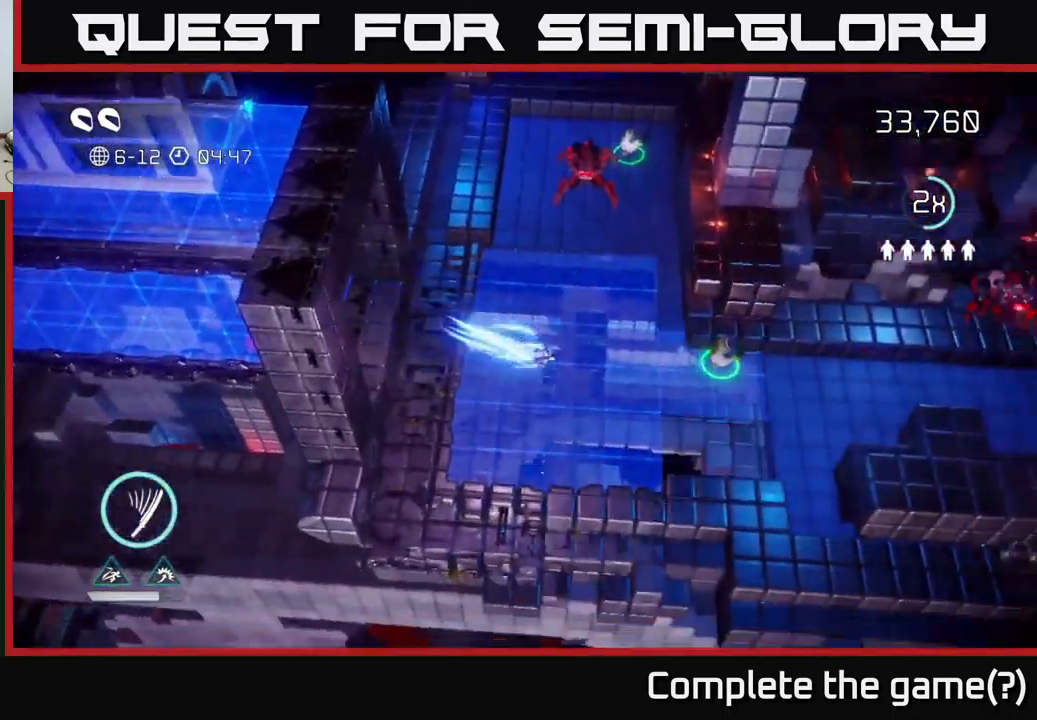
Gameplay with a controller (Xbox layout); each line is a JSON object with the inputs held at the frame after it. "events" lists button and stick changes between this image and that frame as [ms after this image, input, new state], when the widget could be followed in between. Not read: L3 R3.
{"buttons": [], "left_stick": "up", "right_stick": "up", "events": []}
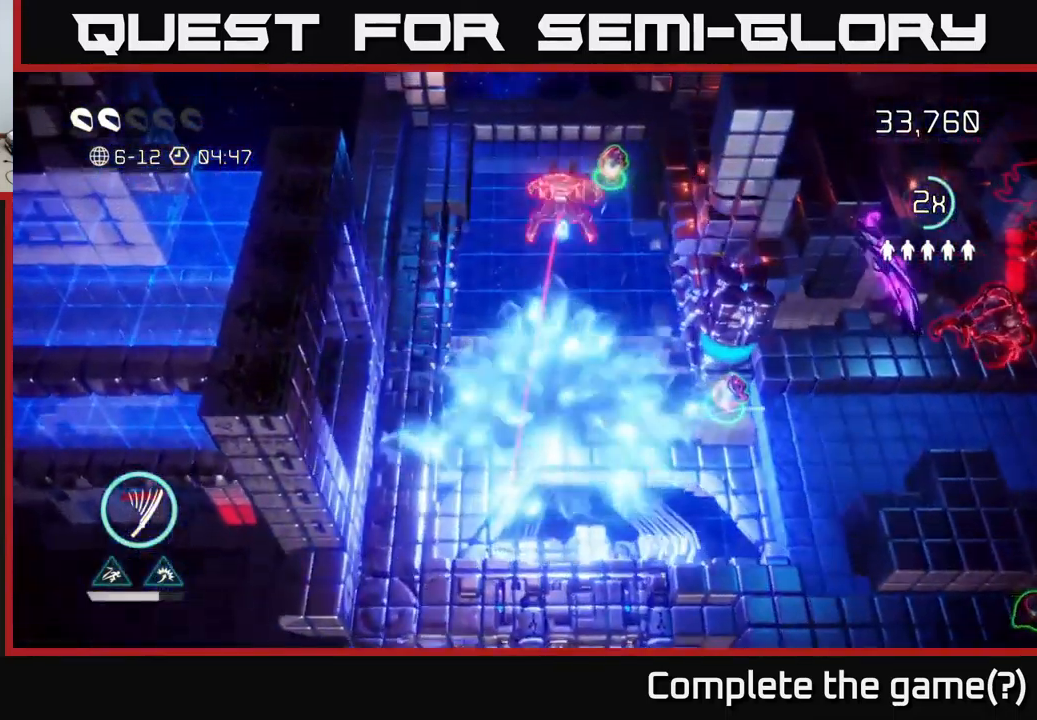
{"buttons": [], "left_stick": "up-left", "right_stick": "up-right", "events": [[284, "R2", "down"], [334, "right_stick", "up-right"], [384, "R2", "up"], [400, "left_stick", "up-left"]]}
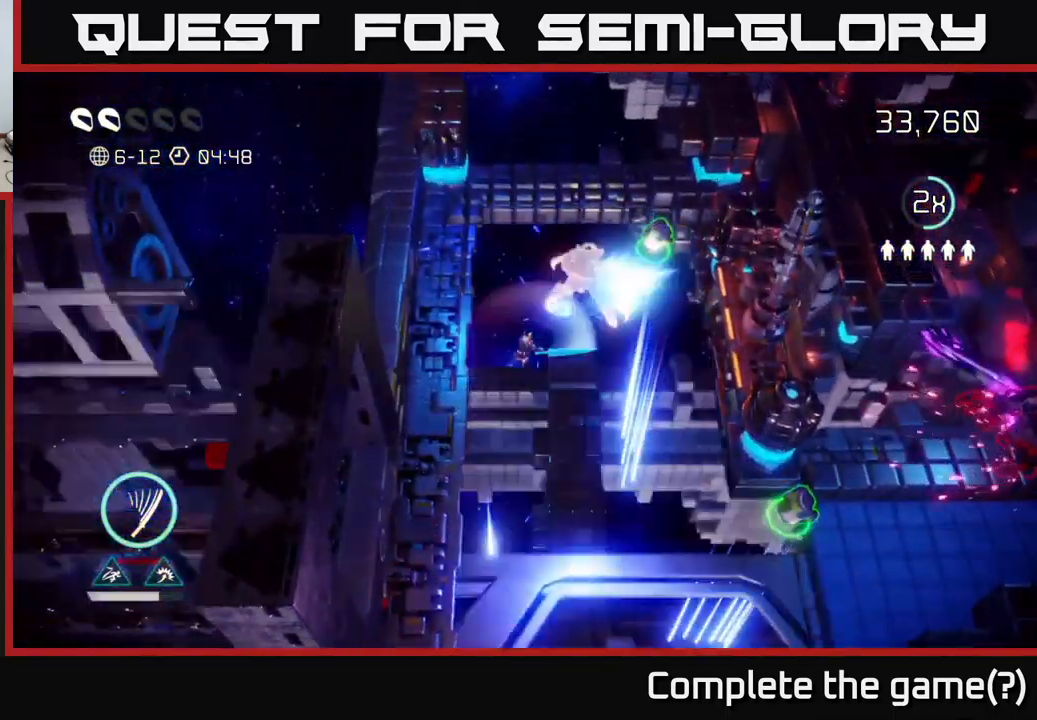
{"buttons": [], "left_stick": "up-right", "right_stick": "right", "events": [[17, "left_stick", "up"], [134, "left_stick", "up-right"], [184, "right_stick", "right"]]}
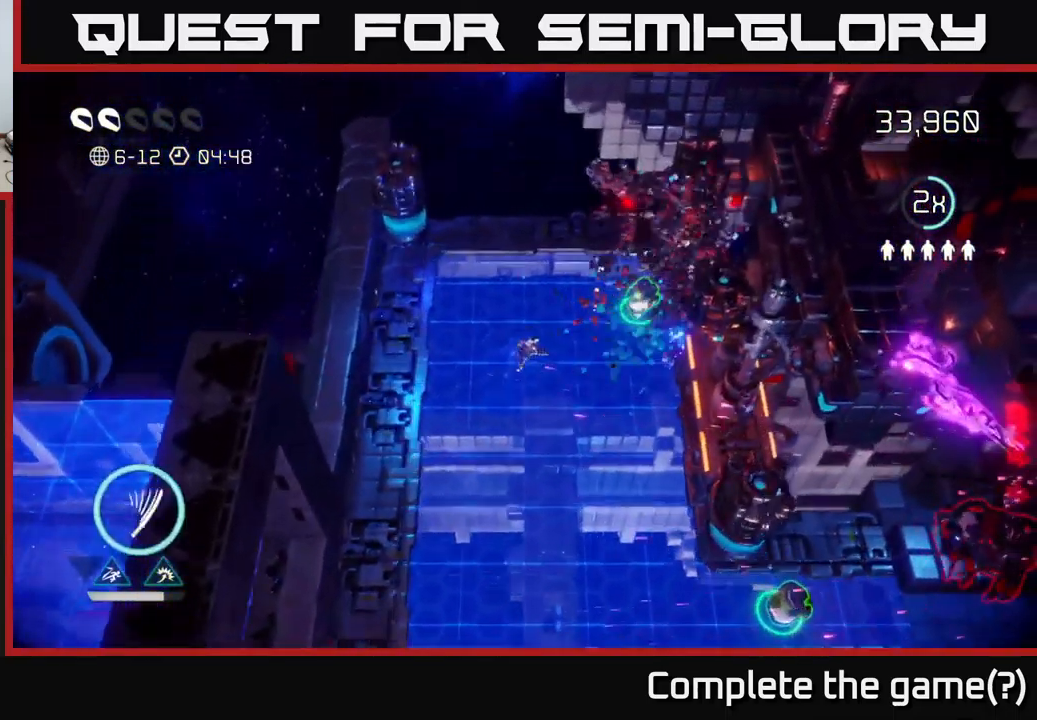
{"buttons": [], "left_stick": "down", "right_stick": "down", "events": [[217, "right_stick", "down-right"], [284, "left_stick", "right"], [484, "left_stick", "down"], [484, "right_stick", "down"]]}
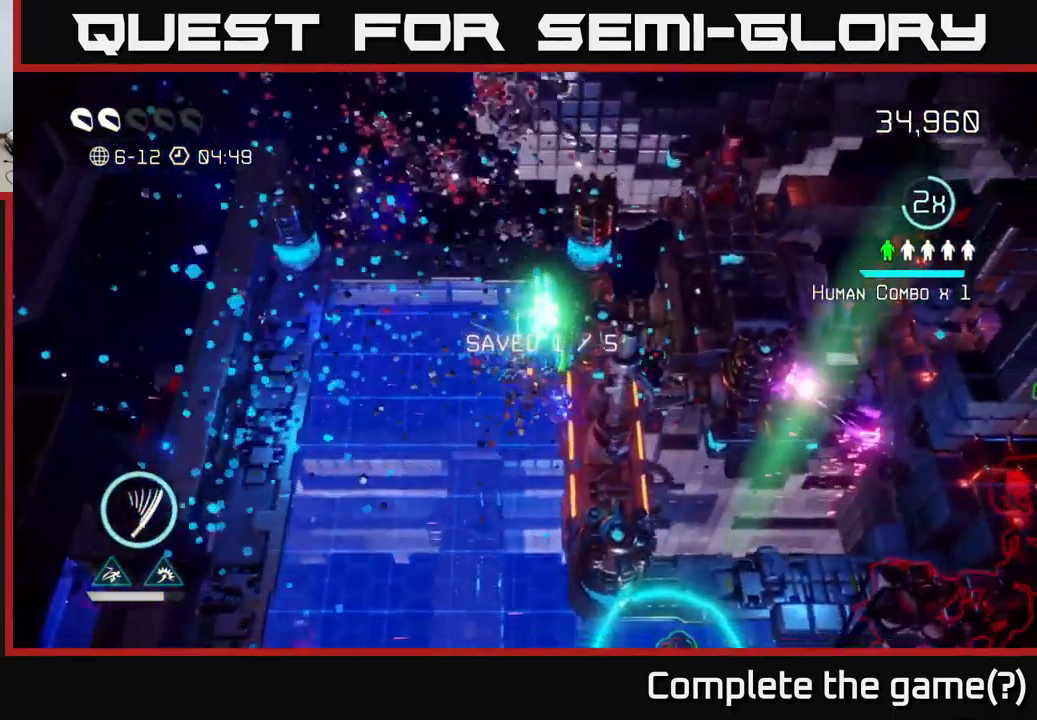
{"buttons": [], "left_stick": "down", "right_stick": "down-right", "events": [[300, "right_stick", "down-right"]]}
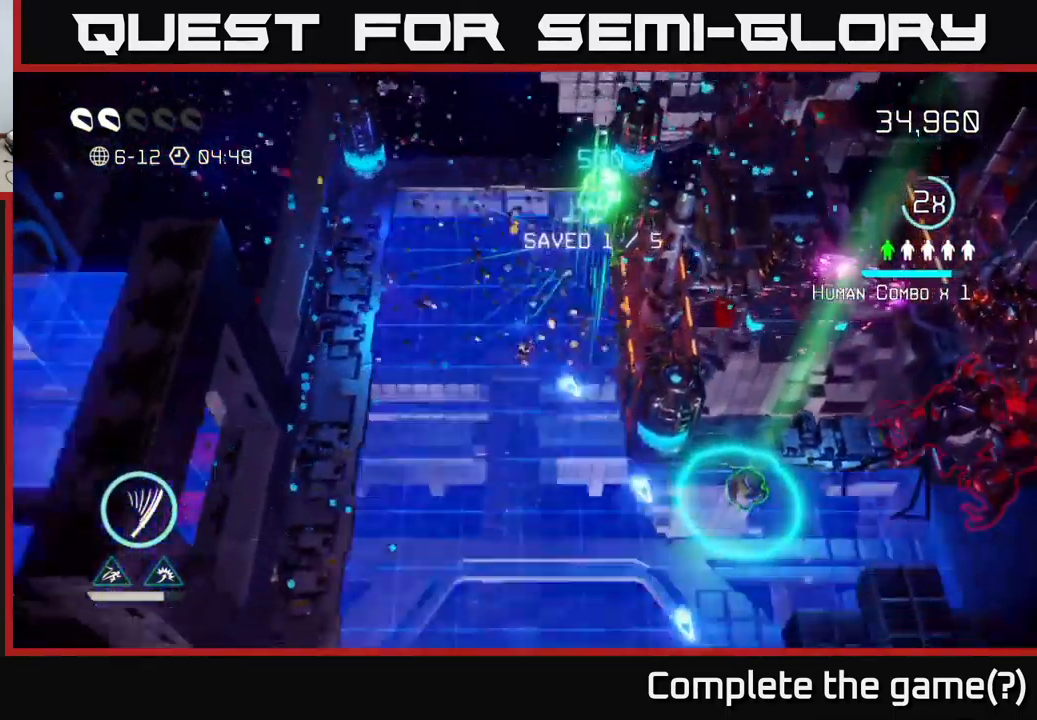
{"buttons": [], "left_stick": "down-right", "right_stick": "right", "events": [[50, "right_stick", "right"], [284, "left_stick", "down-right"]]}
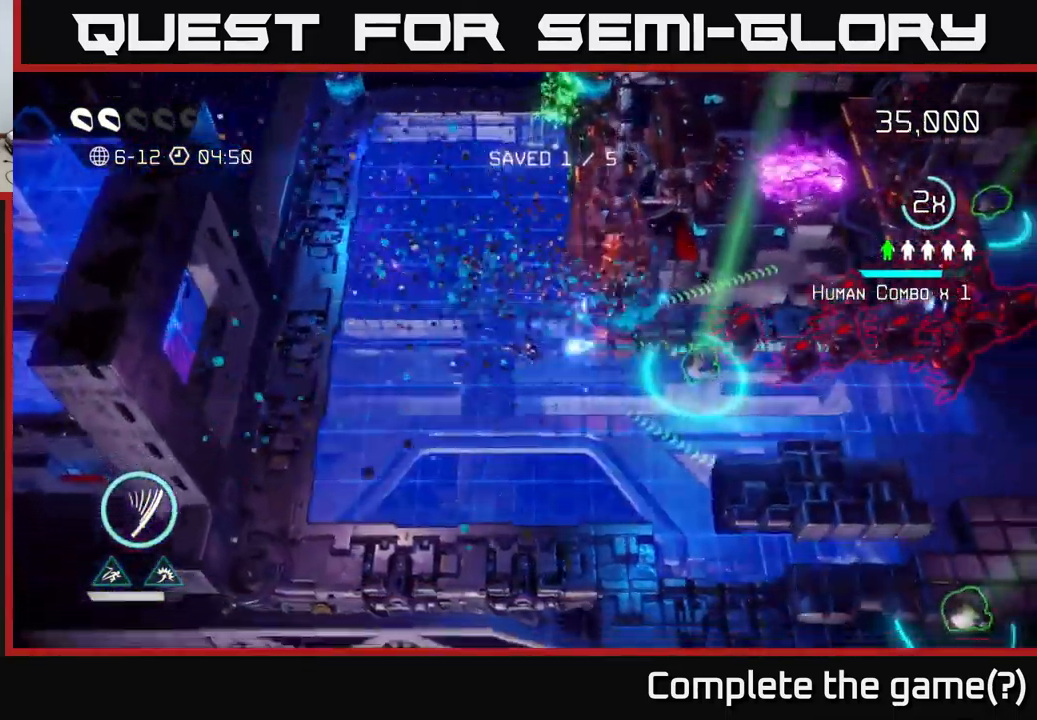
{"buttons": [], "left_stick": "right", "right_stick": "right", "events": [[184, "left_stick", "right"]]}
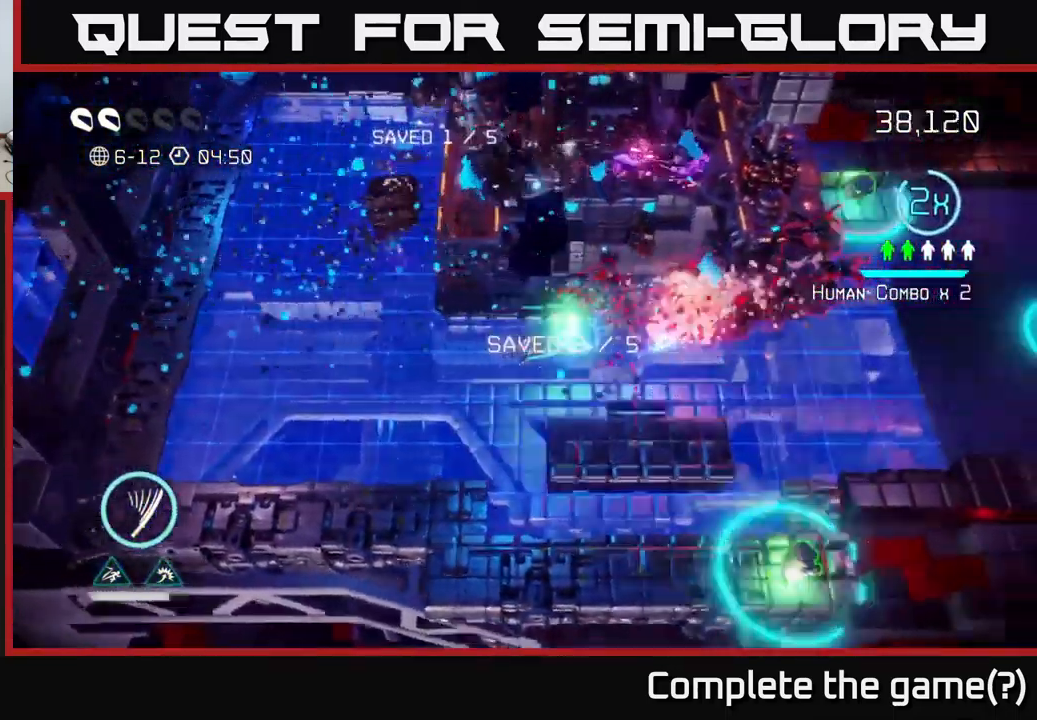
{"buttons": [], "left_stick": "down-right", "right_stick": "up-right", "events": [[50, "left_stick", "up-right"], [234, "left_stick", "down-left"], [234, "right_stick", "up-right"], [384, "left_stick", "down-right"]]}
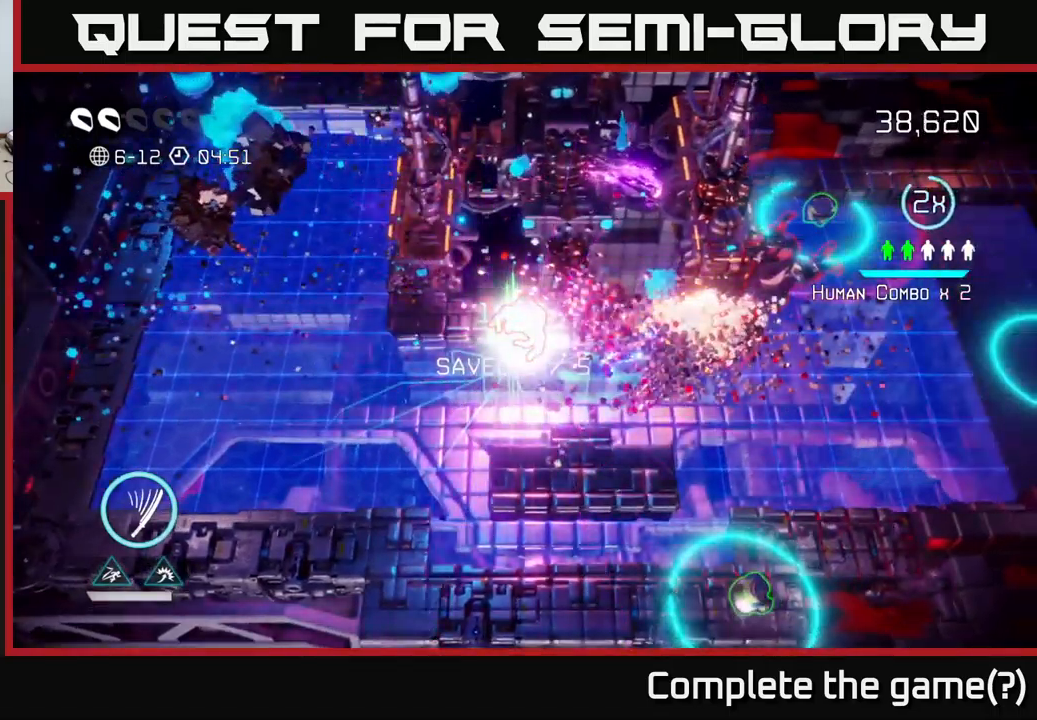
{"buttons": [], "left_stick": "center", "right_stick": "center", "events": [[383, "left_stick", "center"], [450, "right_stick", "center"]]}
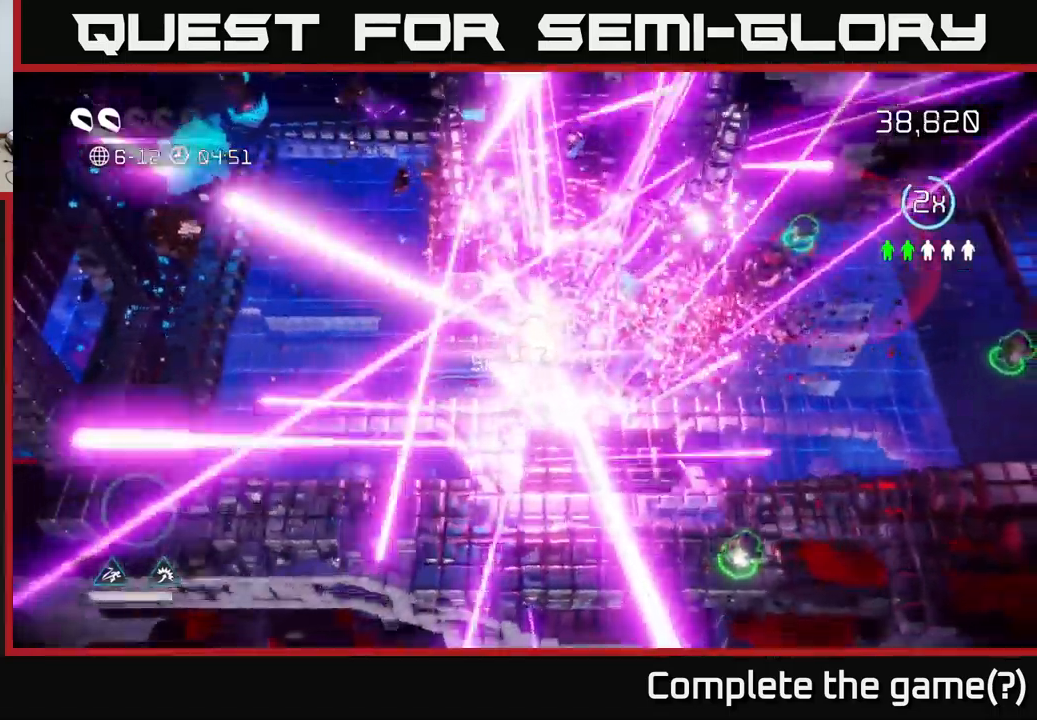
{"buttons": [], "left_stick": "center", "right_stick": "center", "events": []}
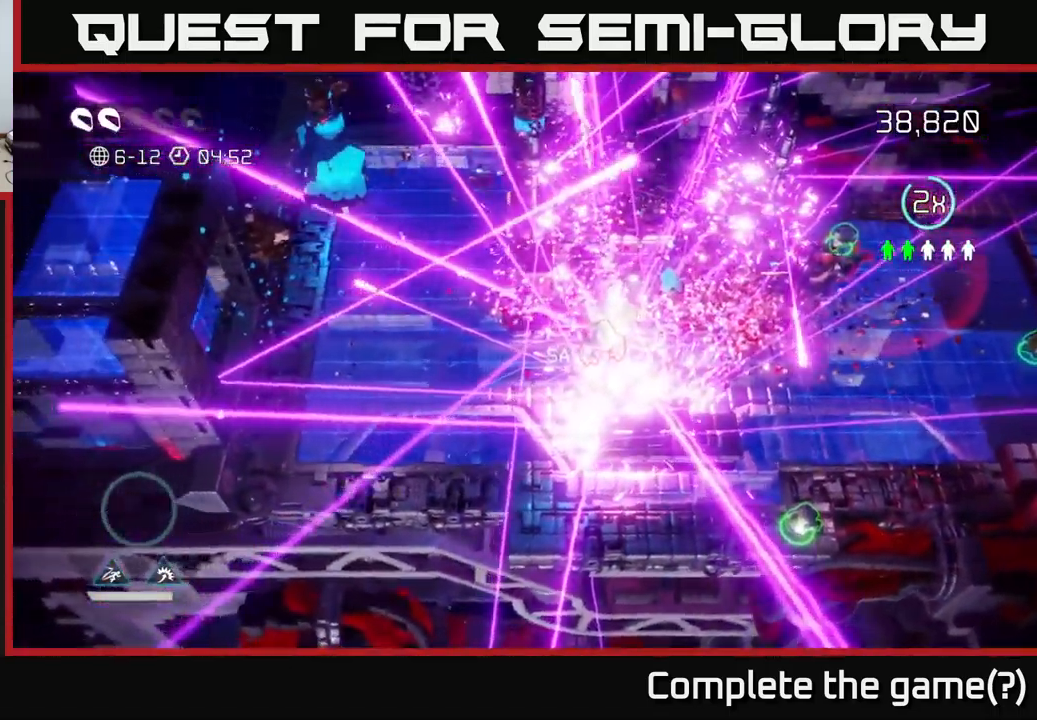
{"buttons": [], "left_stick": "center", "right_stick": "center", "events": []}
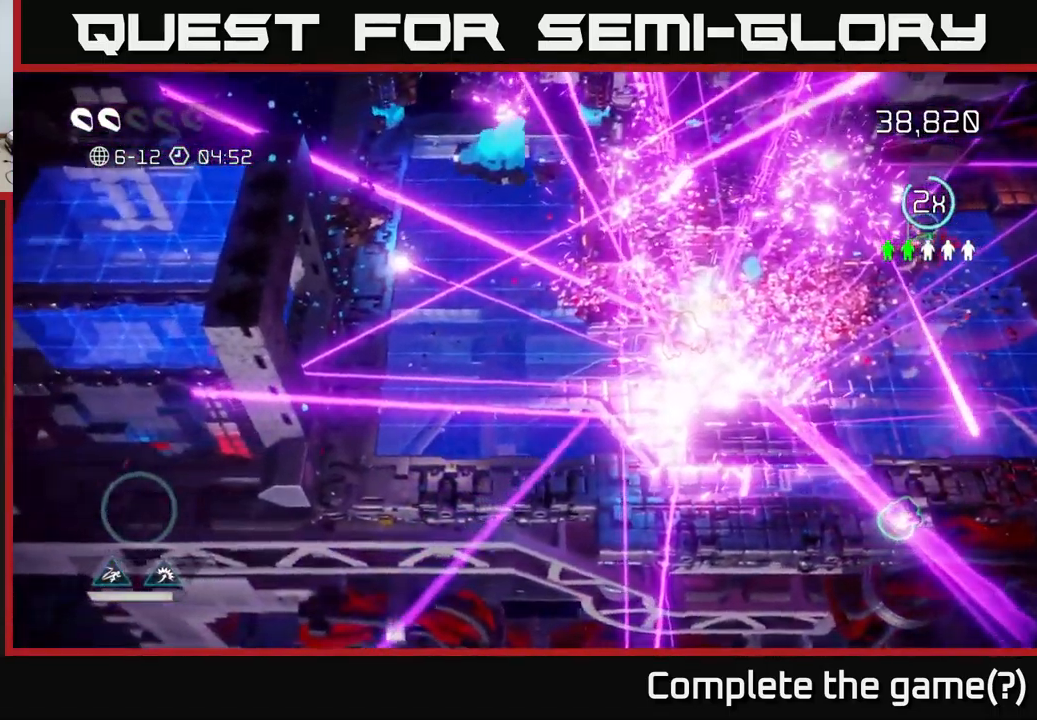
{"buttons": [], "left_stick": "center", "right_stick": "center", "events": []}
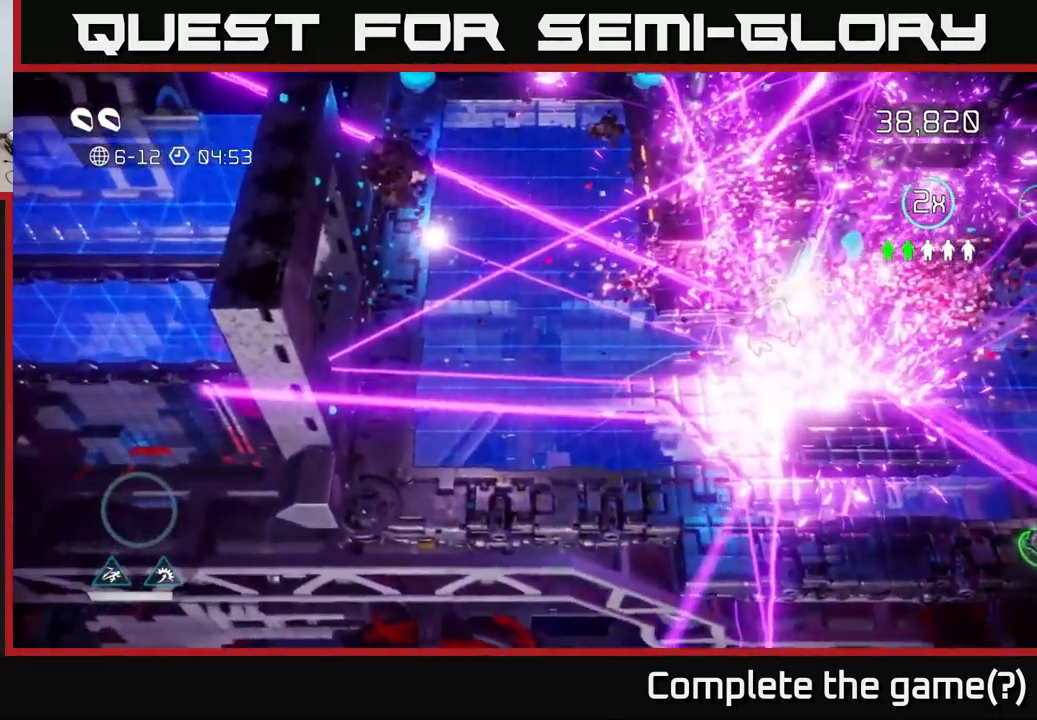
{"buttons": [], "left_stick": "up-right", "right_stick": "right", "events": [[133, "left_stick", "right"], [167, "right_stick", "up-right"], [300, "left_stick", "up-right"], [333, "right_stick", "right"]]}
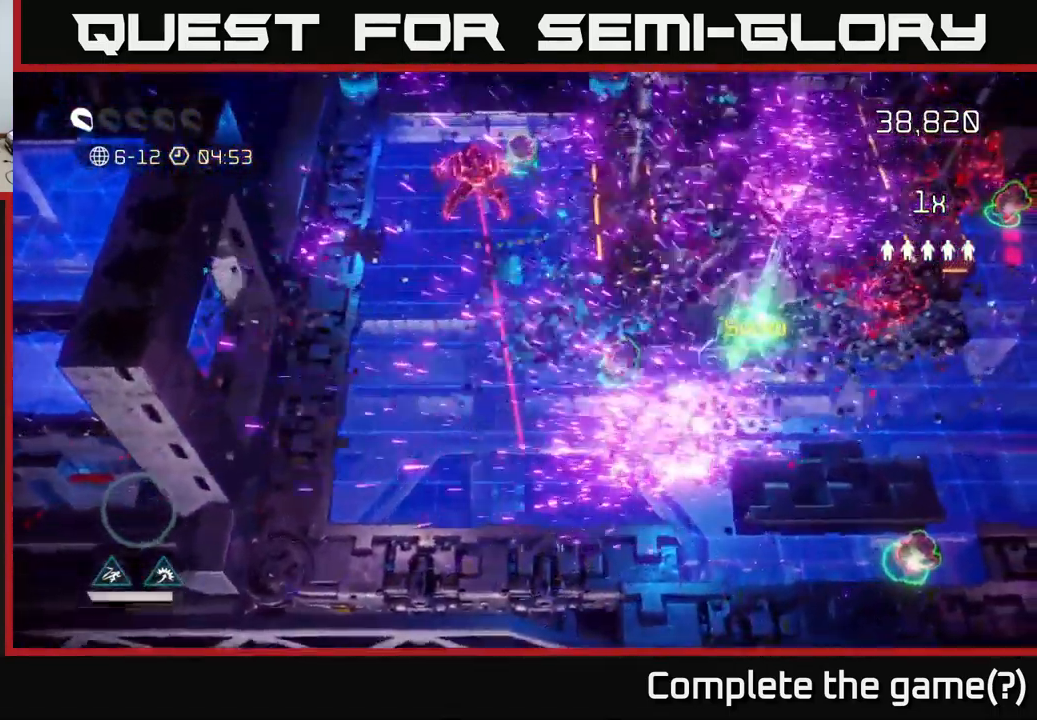
{"buttons": [], "left_stick": "up", "right_stick": "up", "events": [[83, "left_stick", "up"], [183, "left_stick", "up-left"], [200, "right_stick", "up"], [350, "left_stick", "up"]]}
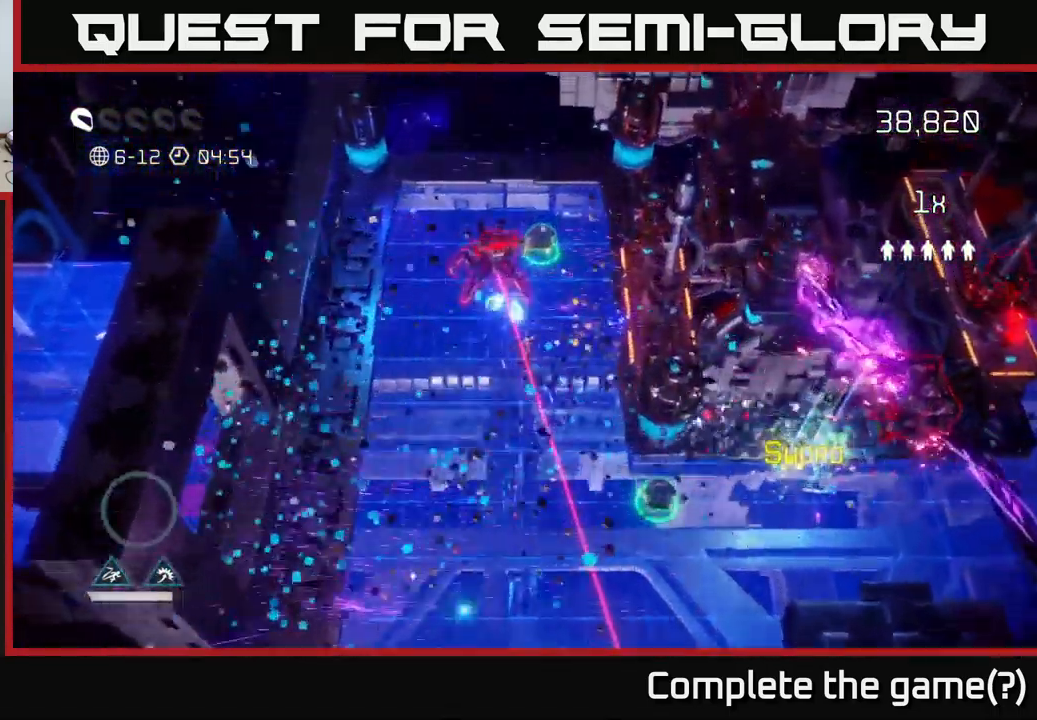
{"buttons": [], "left_stick": "up", "right_stick": "left", "events": [[233, "right_stick", "left"], [250, "left_stick", "up-right"], [417, "left_stick", "up"]]}
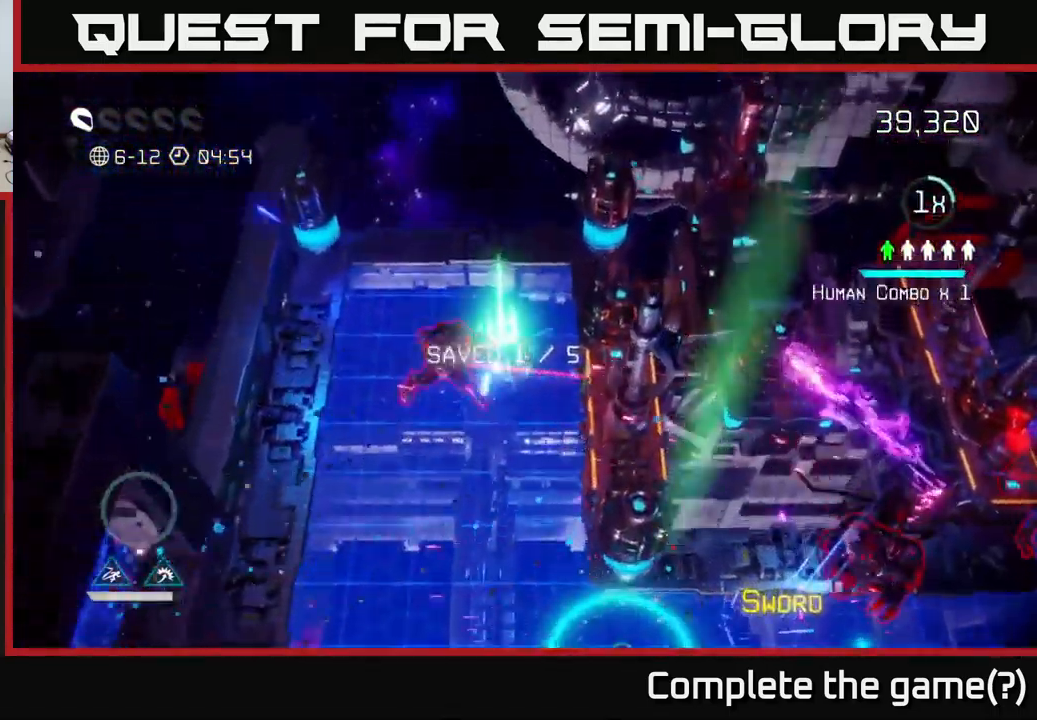
{"buttons": [], "left_stick": "down-left", "right_stick": "down", "events": [[100, "left_stick", "down-right"], [133, "right_stick", "down-left"], [183, "left_stick", "down"], [333, "right_stick", "up-left"], [383, "left_stick", "down-left"], [483, "right_stick", "down"]]}
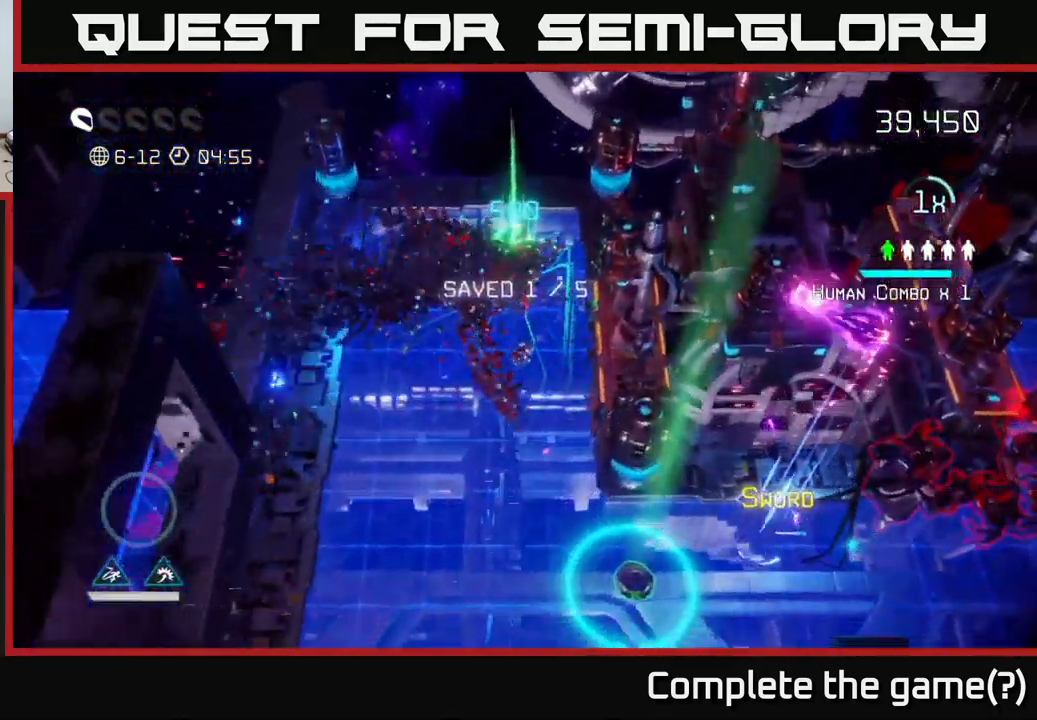
{"buttons": [], "left_stick": "down-right", "right_stick": "right", "events": [[17, "right_stick", "down-right"], [67, "left_stick", "down"], [333, "right_stick", "right"], [383, "left_stick", "down-right"]]}
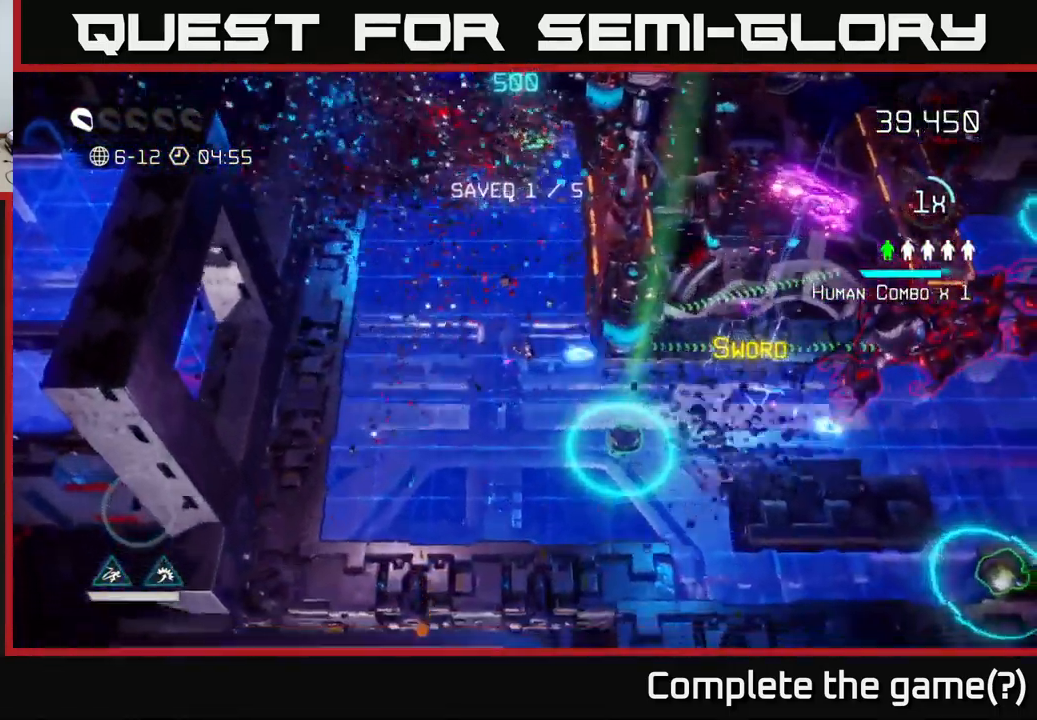
{"buttons": [], "left_stick": "right", "right_stick": "right", "events": [[516, "left_stick", "right"]]}
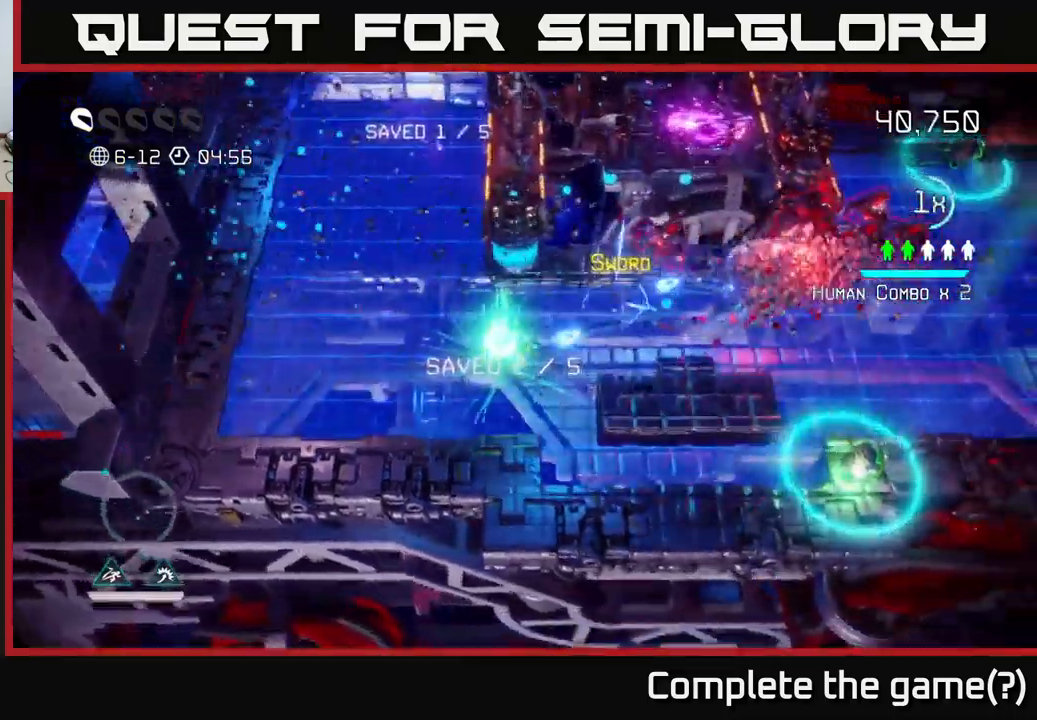
{"buttons": [], "left_stick": "down-left", "right_stick": "up-right", "events": [[150, "left_stick", "up-right"], [350, "left_stick", "down-left"], [500, "right_stick", "up-right"]]}
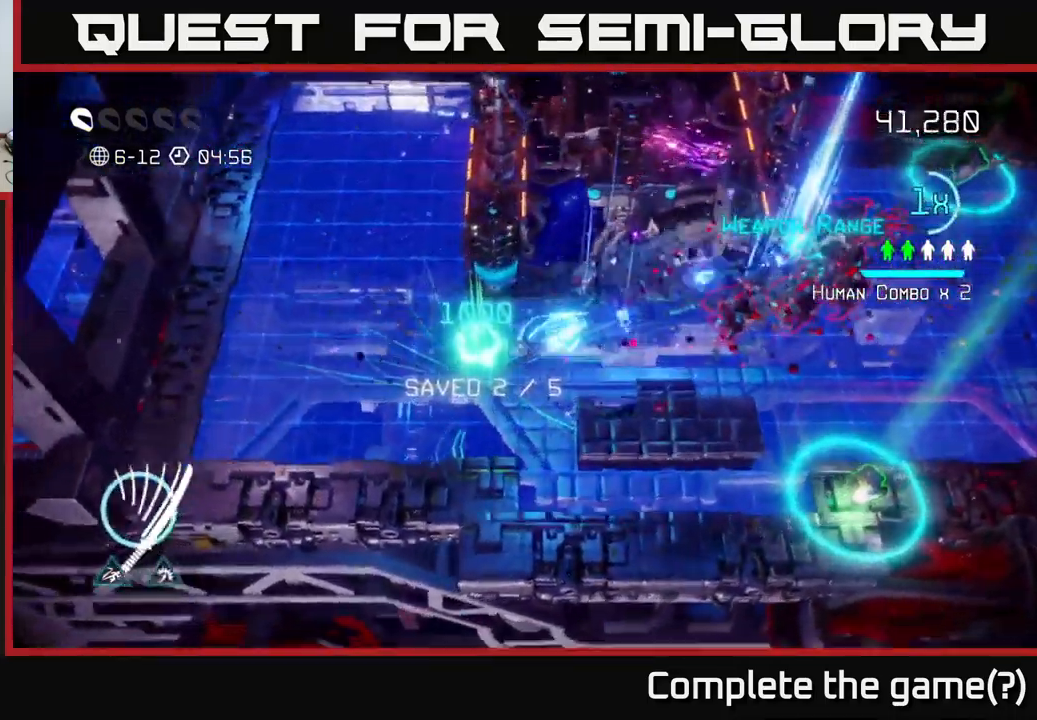
{"buttons": [], "left_stick": "right", "right_stick": "up-right", "events": [[200, "left_stick", "down-right"], [250, "left_stick", "right"], [250, "right_stick", "right"], [467, "right_stick", "up-right"]]}
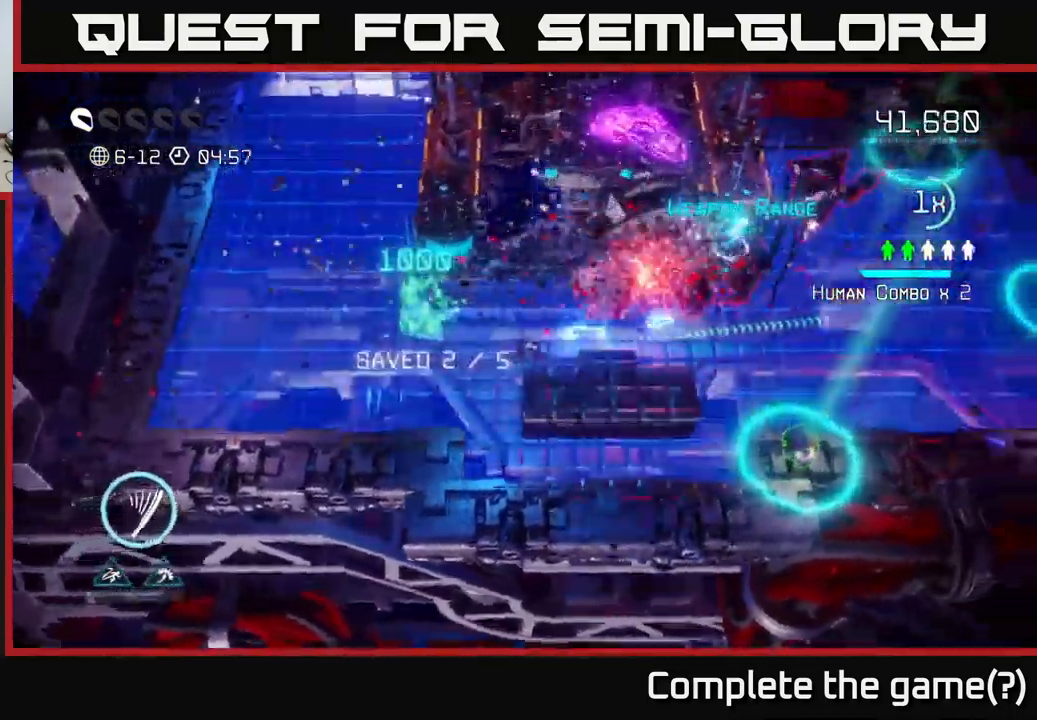
{"buttons": [], "left_stick": "up-right", "right_stick": "up-right", "events": [[400, "left_stick", "up-right"]]}
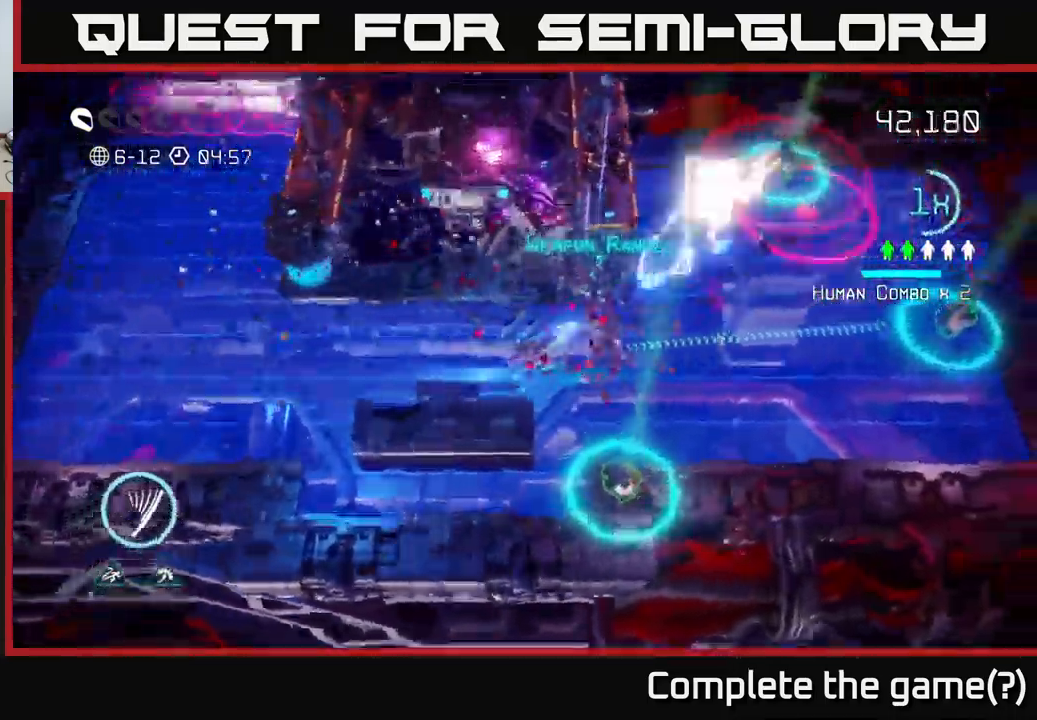
{"buttons": [], "left_stick": "up-right", "right_stick": "up-right", "events": []}
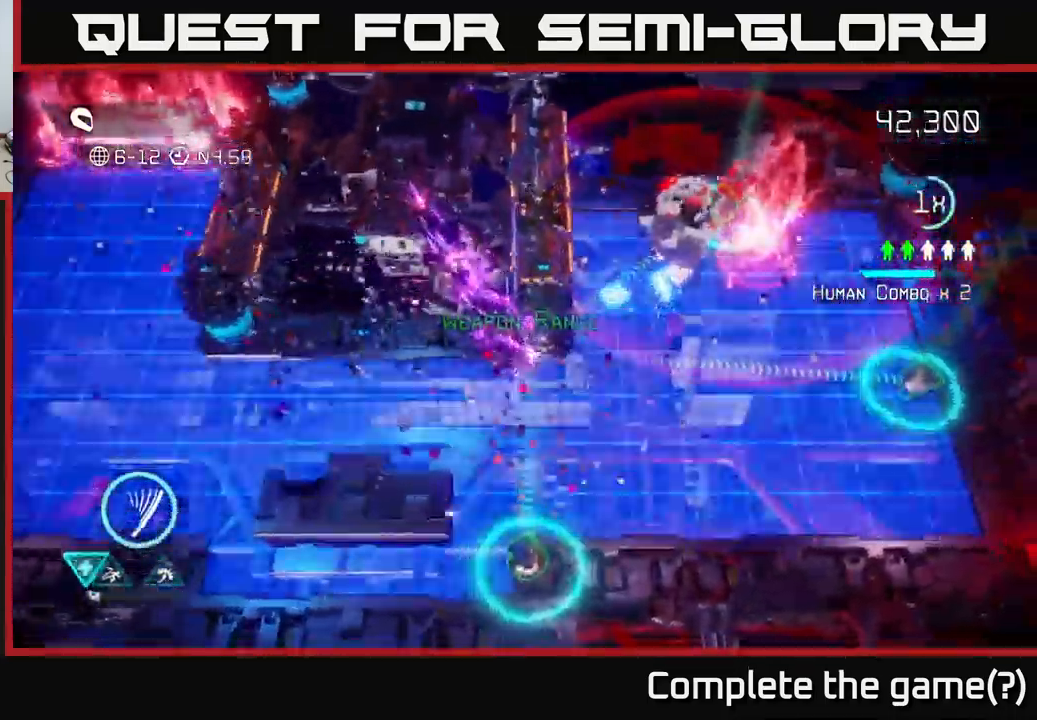
{"buttons": [], "left_stick": "right", "right_stick": "up-right", "events": [[233, "left_stick", "right"]]}
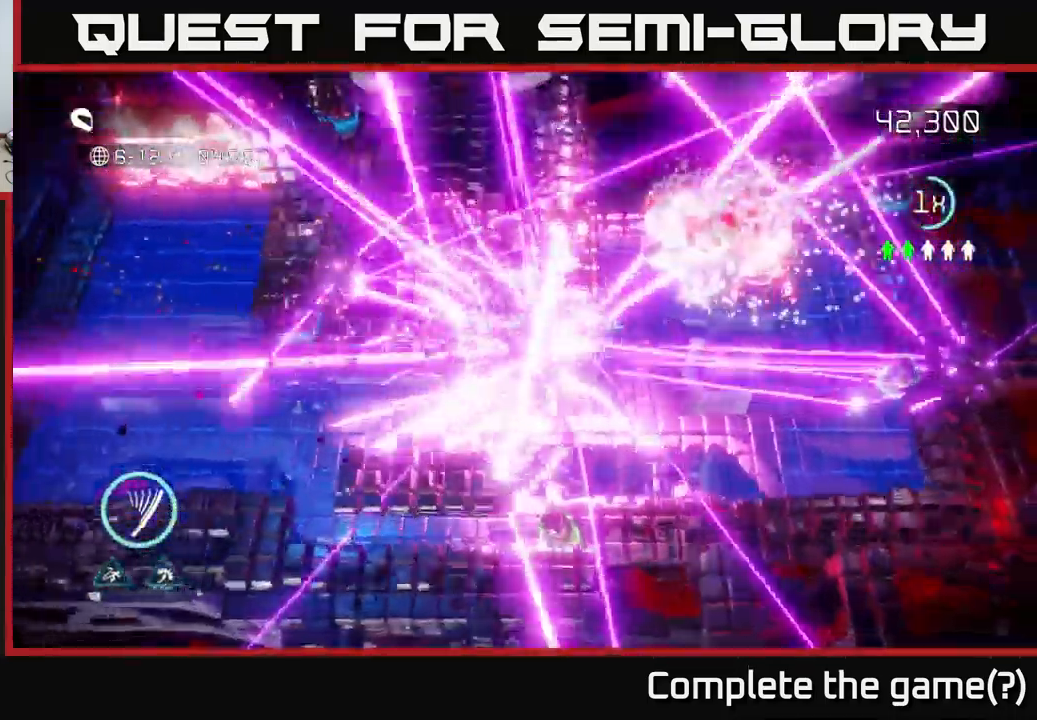
{"buttons": [], "left_stick": "center", "right_stick": "center", "events": [[33, "left_stick", "center"], [67, "right_stick", "center"]]}
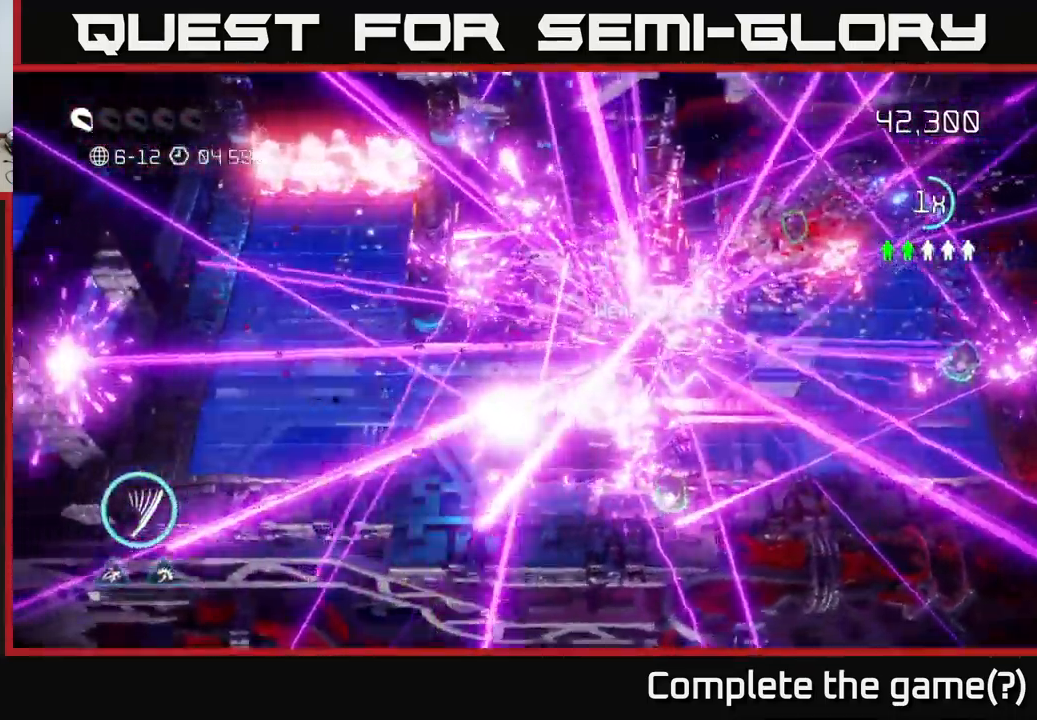
{"buttons": [], "left_stick": "center", "right_stick": "center", "events": []}
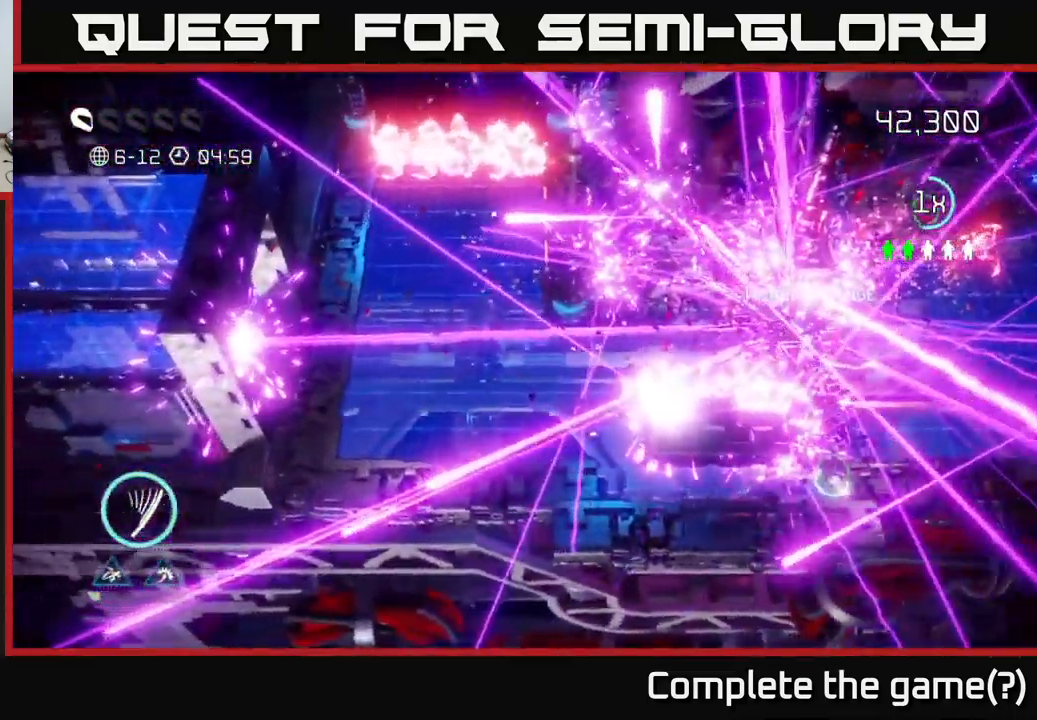
{"buttons": [], "left_stick": "up", "right_stick": "up", "events": [[383, "right_stick", "up"], [400, "left_stick", "up"]]}
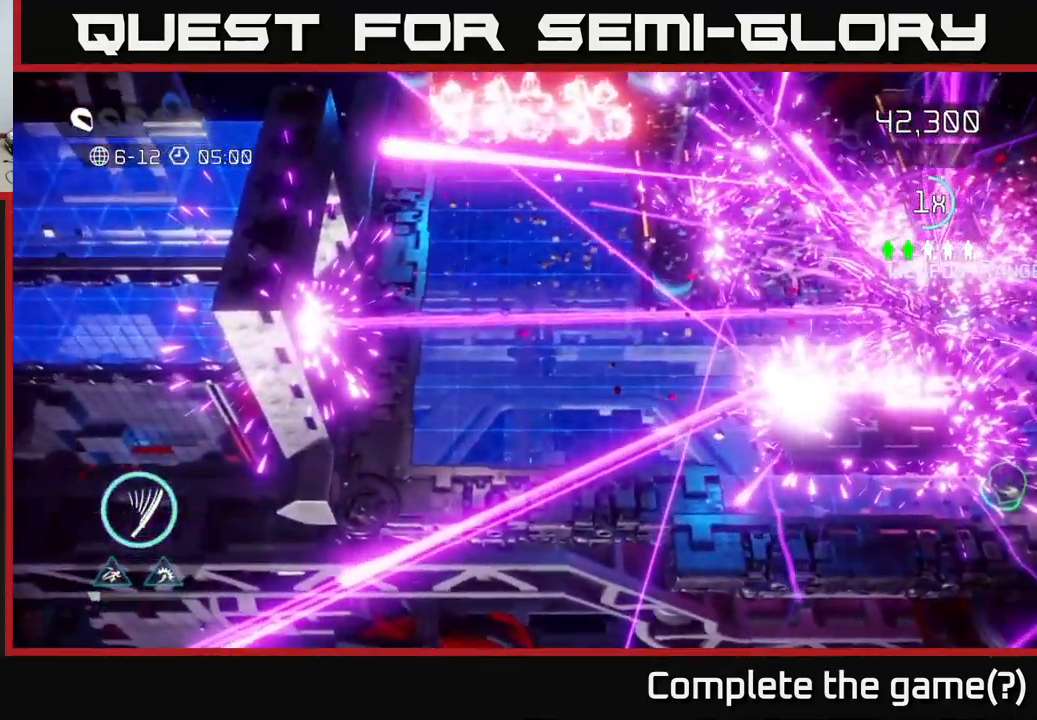
{"buttons": [], "left_stick": "up", "right_stick": "up", "events": []}
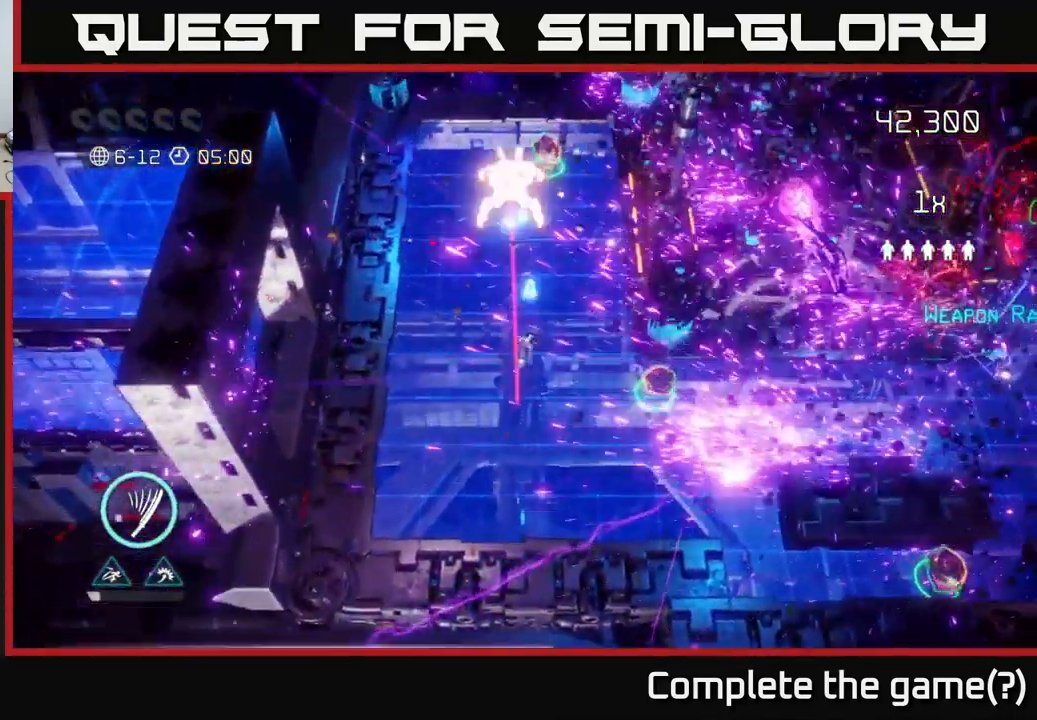
{"buttons": [], "left_stick": "up-left", "right_stick": "up-right", "events": [[284, "left_stick", "up-left"], [484, "right_stick", "up-right"]]}
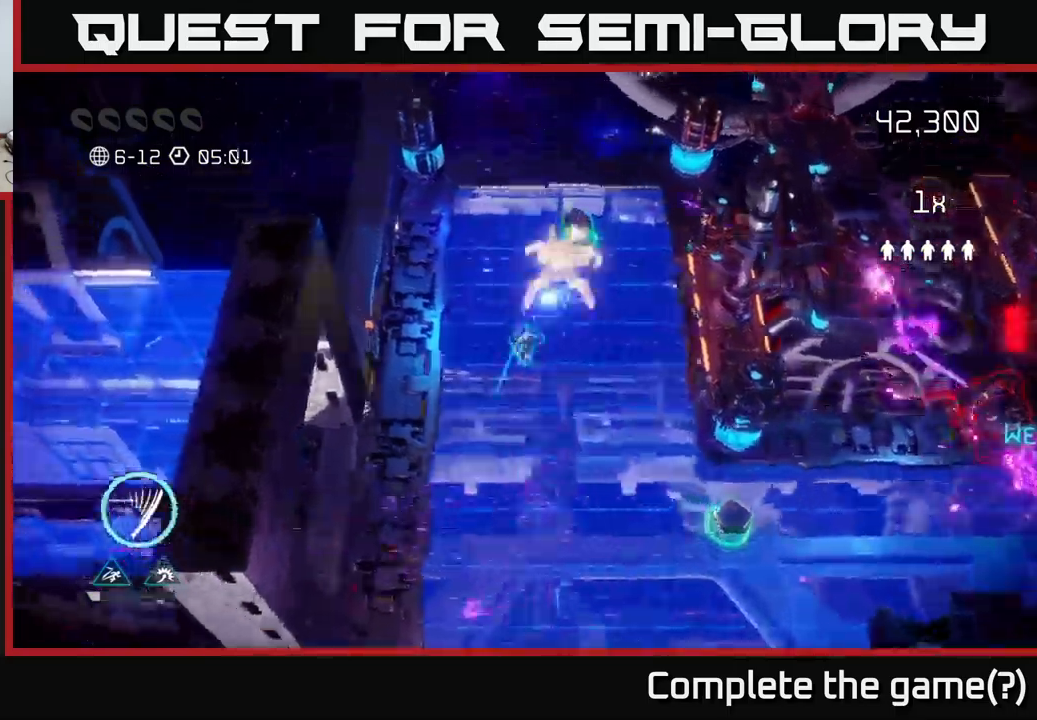
{"buttons": [], "left_stick": "up-right", "right_stick": "up-right", "events": [[17, "R2", "down"], [84, "left_stick", "up"], [117, "R2", "up"], [300, "left_stick", "up-right"]]}
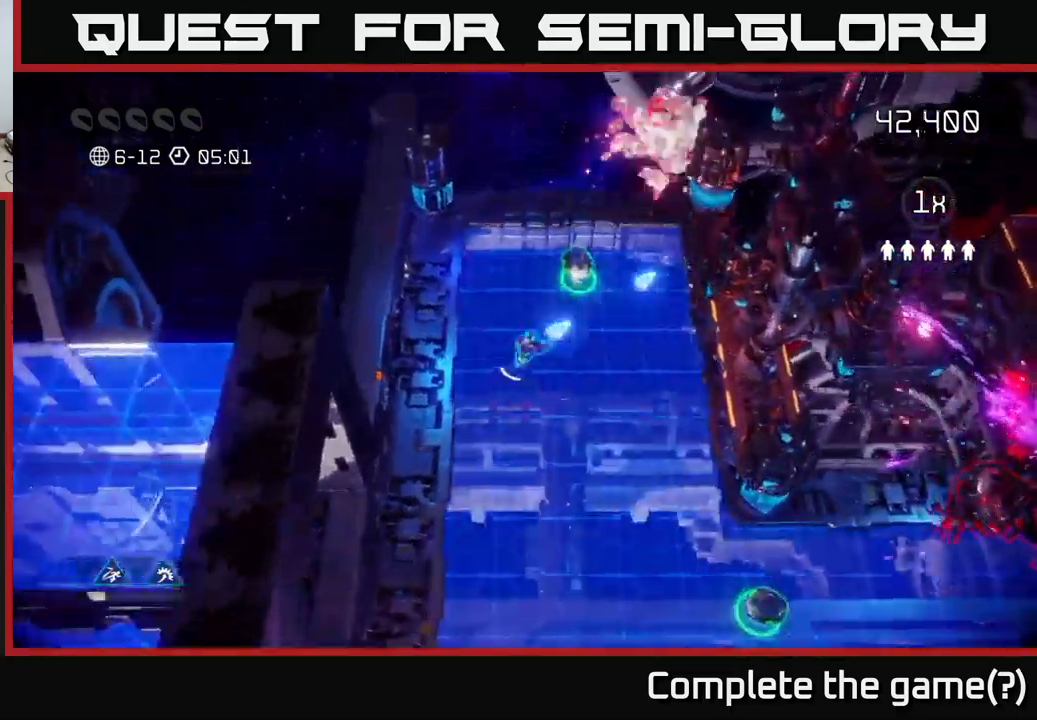
{"buttons": [], "left_stick": "down", "right_stick": "right", "events": [[167, "right_stick", "right"], [267, "right_stick", "down-right"], [284, "left_stick", "down-right"], [334, "left_stick", "down"], [450, "right_stick", "right"]]}